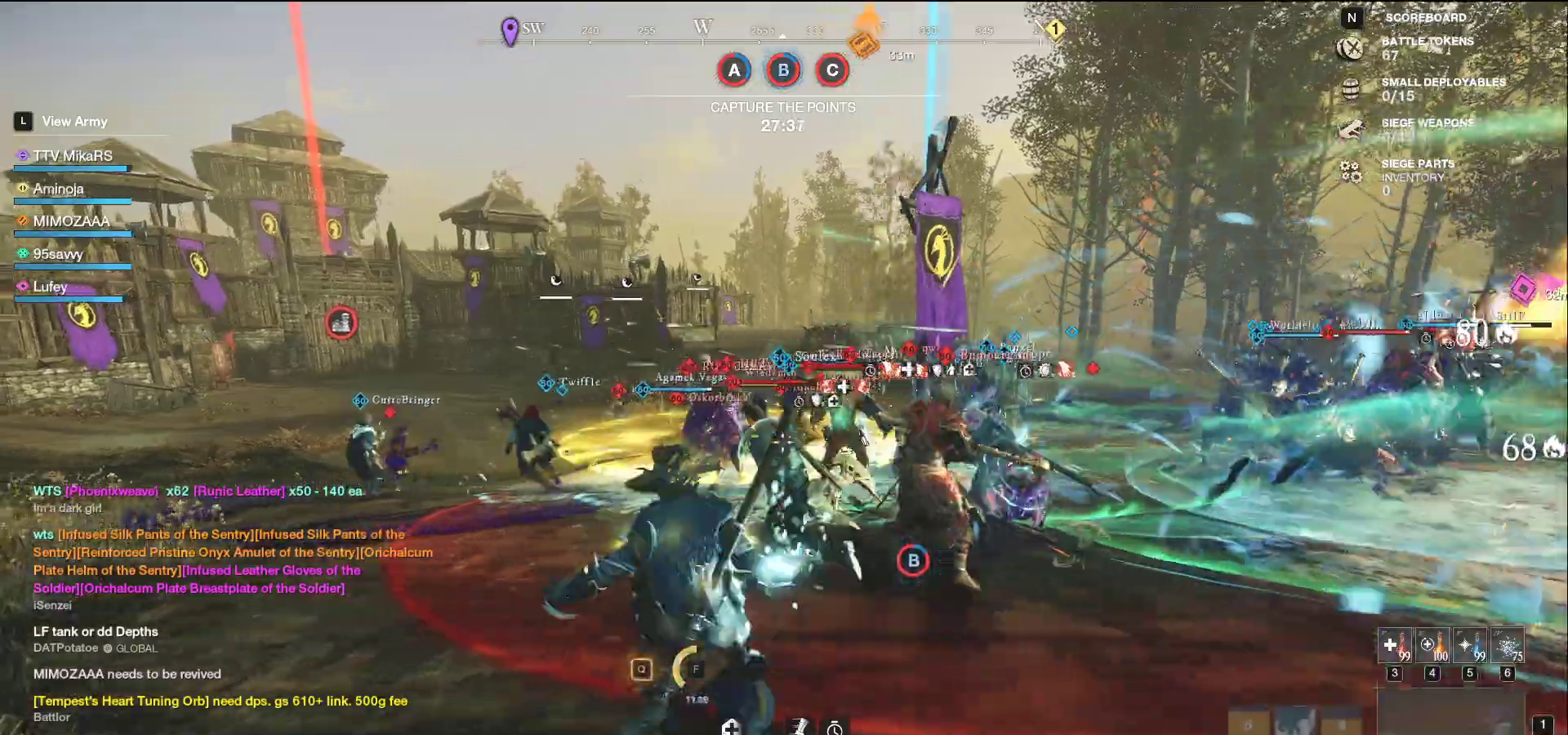
Gameplay with keyboard and mouse; each line is a JSON object with the keys and mouse buttons held at the frame after it. "events" lists presses ("down") and releases ("up") of "a", "ctrl", "d", "e", "f", "q", "r", "s", "shift", "space", "tab", "w", "mouse_left", "mouse_wheel", "mouse_right", "mouse_mb4" and "mouse_mb5" between this image and that frame as [ms after this image, input, new state], when the widget could be followed in between. "mouse_left", "mouse_wheel", "mouse_right", "mouse_mb4", "mouse_mb5" = the "left", "wheel", "right", "mb4", "mb5" buttons of the "mouse" list. No other keys are recorded. "wheel" means that the mouse wheel is clicked or scrolled. Not read: mouse_move.
{"keys": ["q", "s"], "mouse": [], "events": [[67, "a", "up"], [150, "q", "down"], [250, "q", "up"], [300, "q", "down"], [400, "q", "up"], [450, "q", "down"]]}
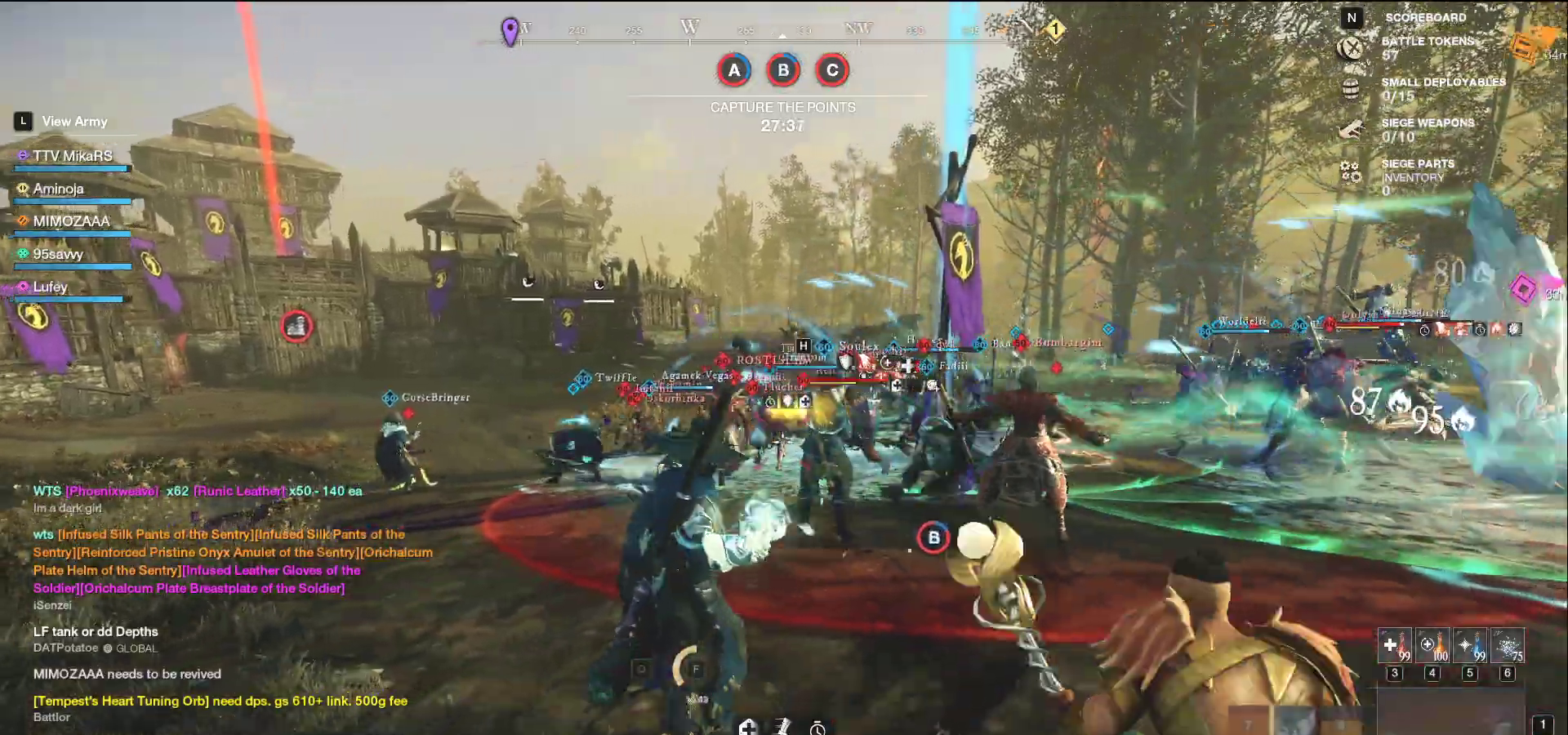
{"keys": ["a"], "mouse": [], "events": [[33, "q", "up"], [150, "a", "down"], [233, "s", "up"], [367, "shift", "down"], [500, "shift", "up"]]}
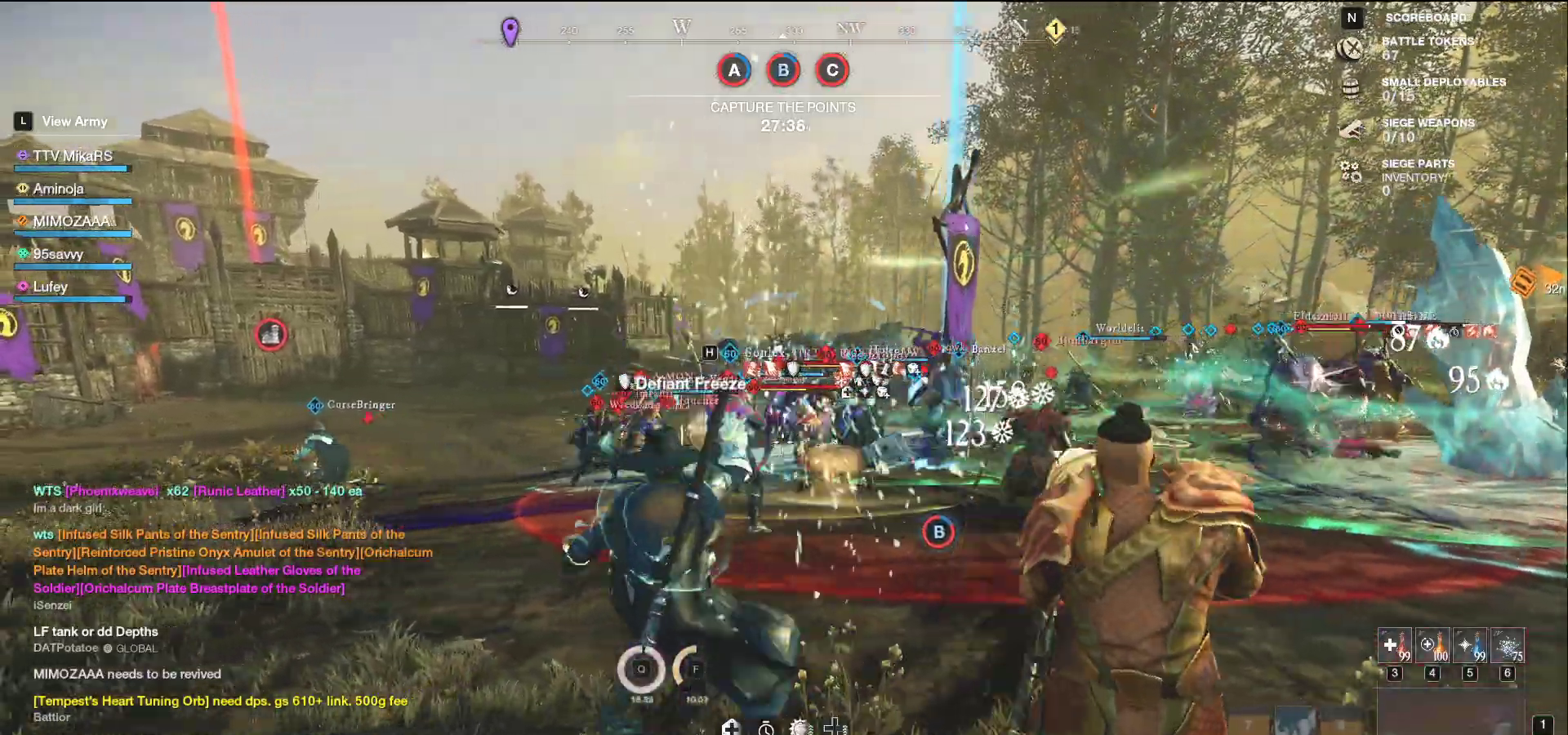
{"keys": ["a", "w"], "mouse": ["left"], "events": [[100, "mouse_left", "down"], [283, "w", "down"]]}
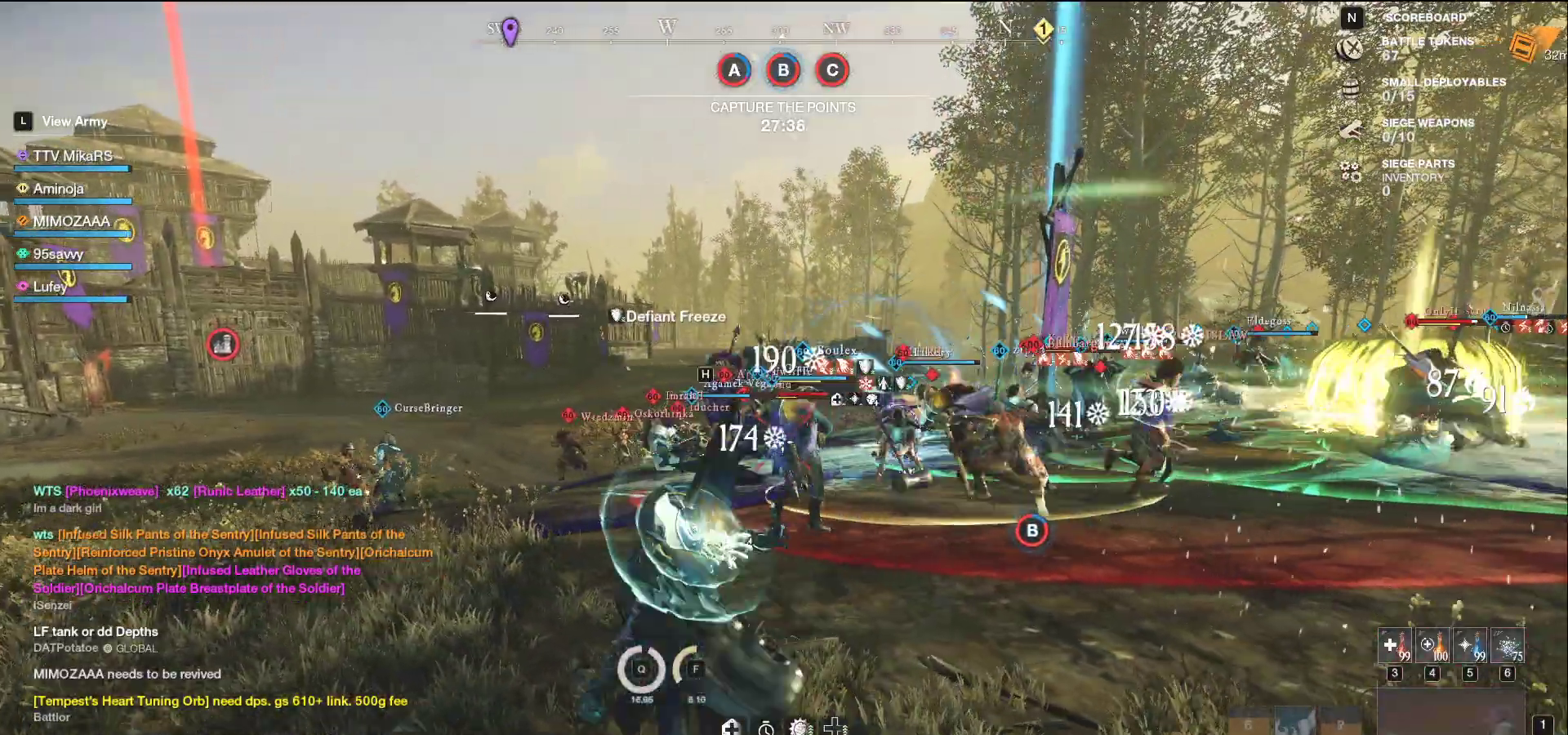
{"keys": ["a"], "mouse": ["left"], "events": [[367, "w", "up"]]}
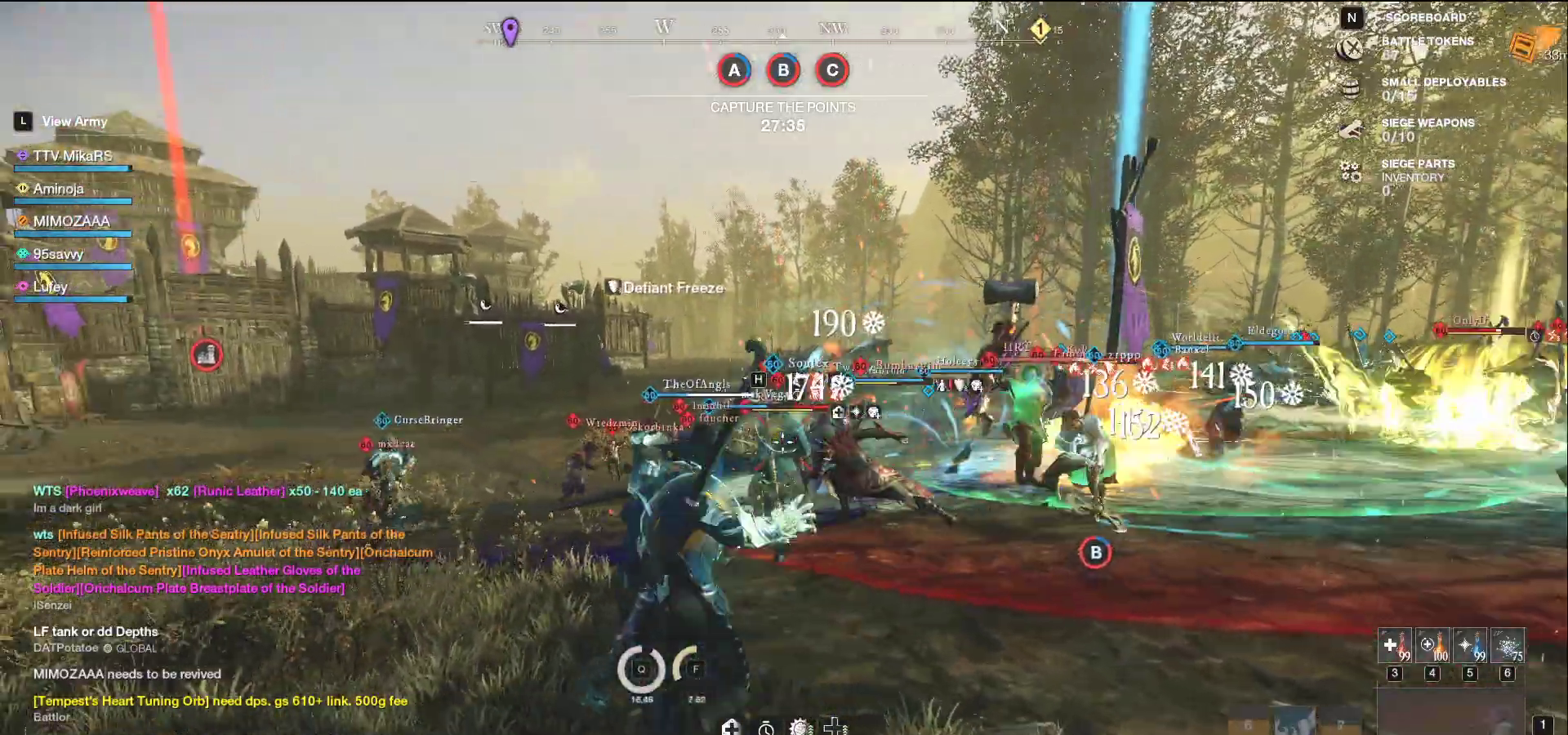
{"keys": ["d"], "mouse": [], "events": [[233, "mouse_left", "up"], [333, "d", "down"], [367, "a", "up"], [367, "shift", "down"], [483, "shift", "up"]]}
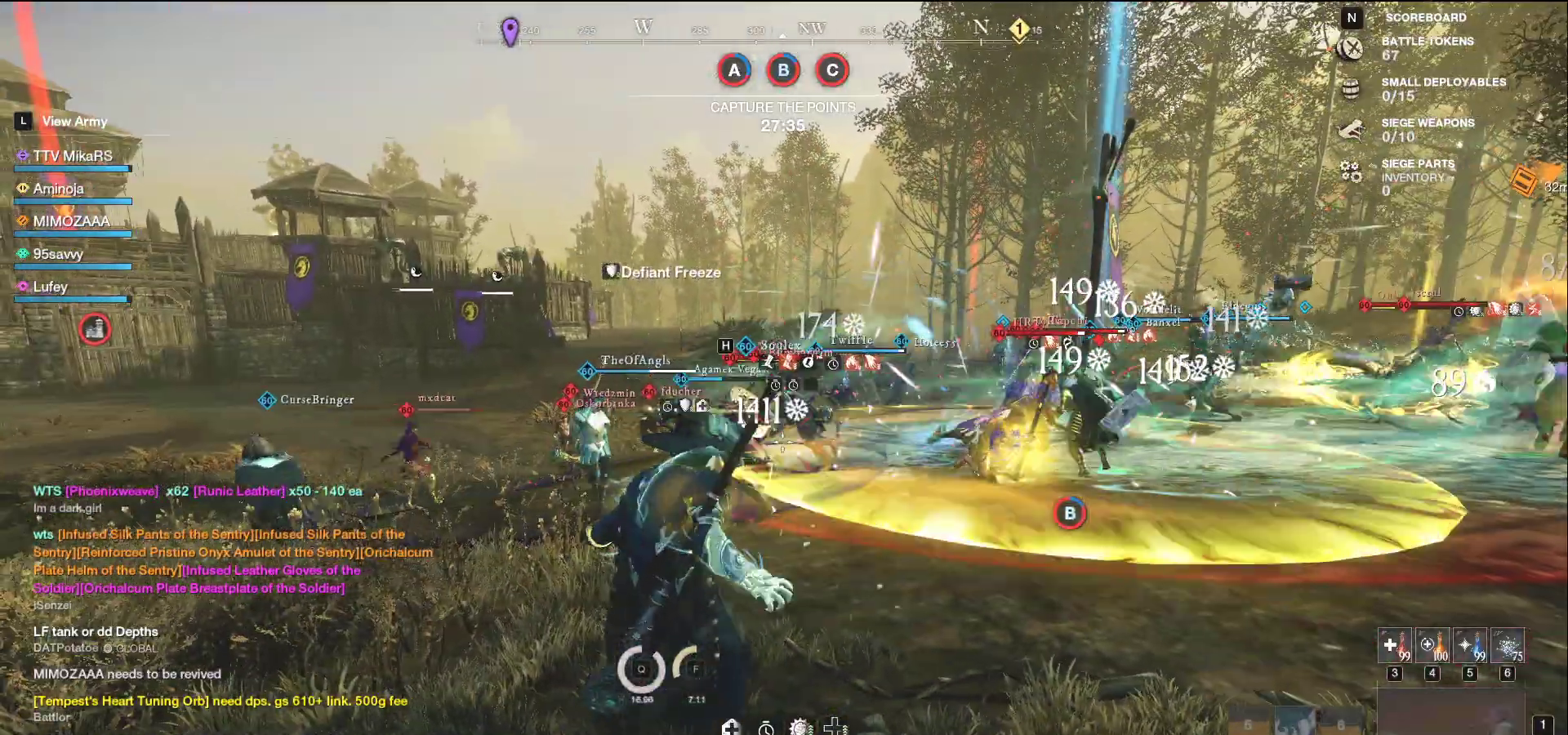
{"keys": ["a"], "mouse": ["left"], "events": [[183, "mouse_left", "down"], [217, "a", "down"], [233, "d", "up"]]}
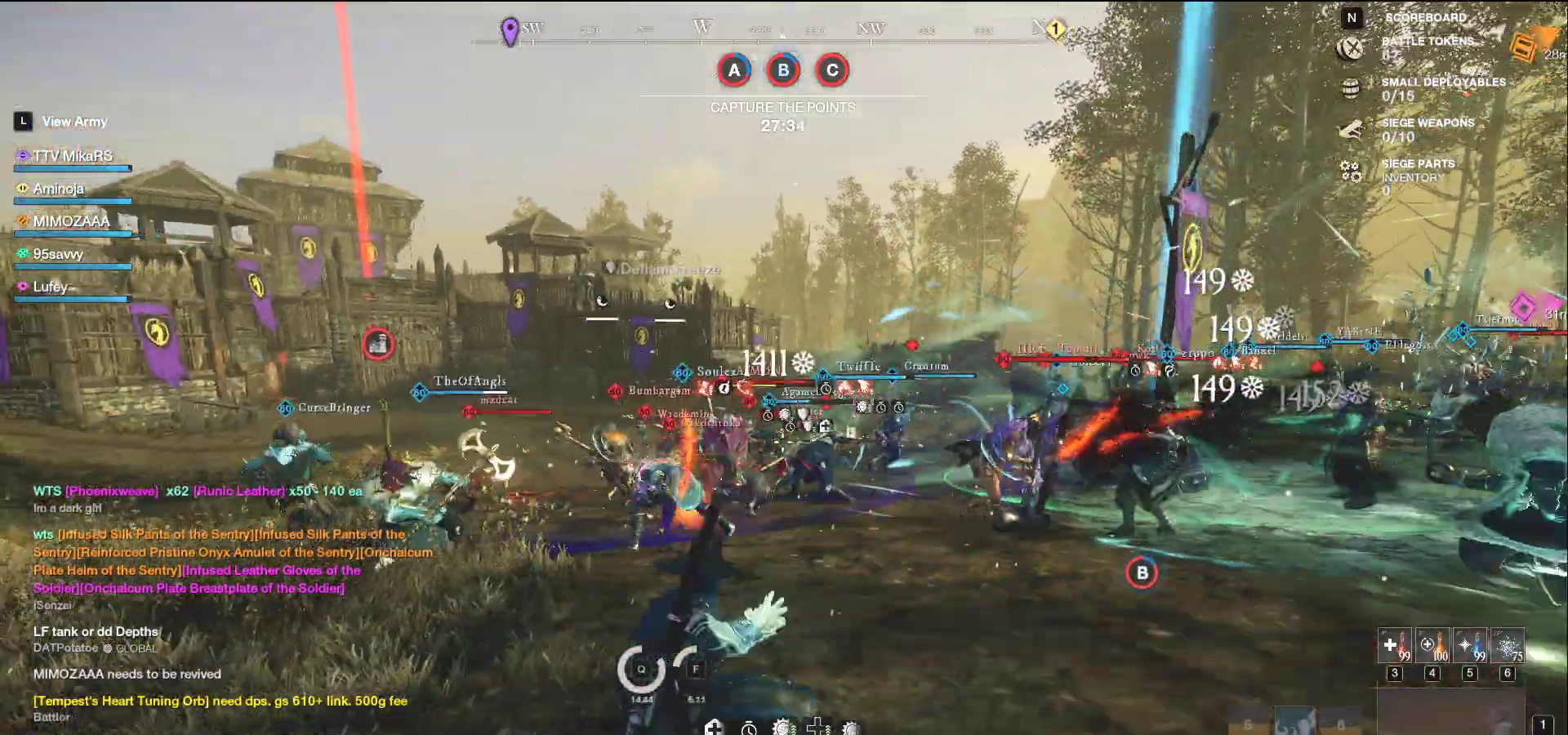
{"keys": ["d", "s"], "mouse": ["left"], "events": [[333, "s", "down"], [450, "a", "up"], [500, "d", "down"]]}
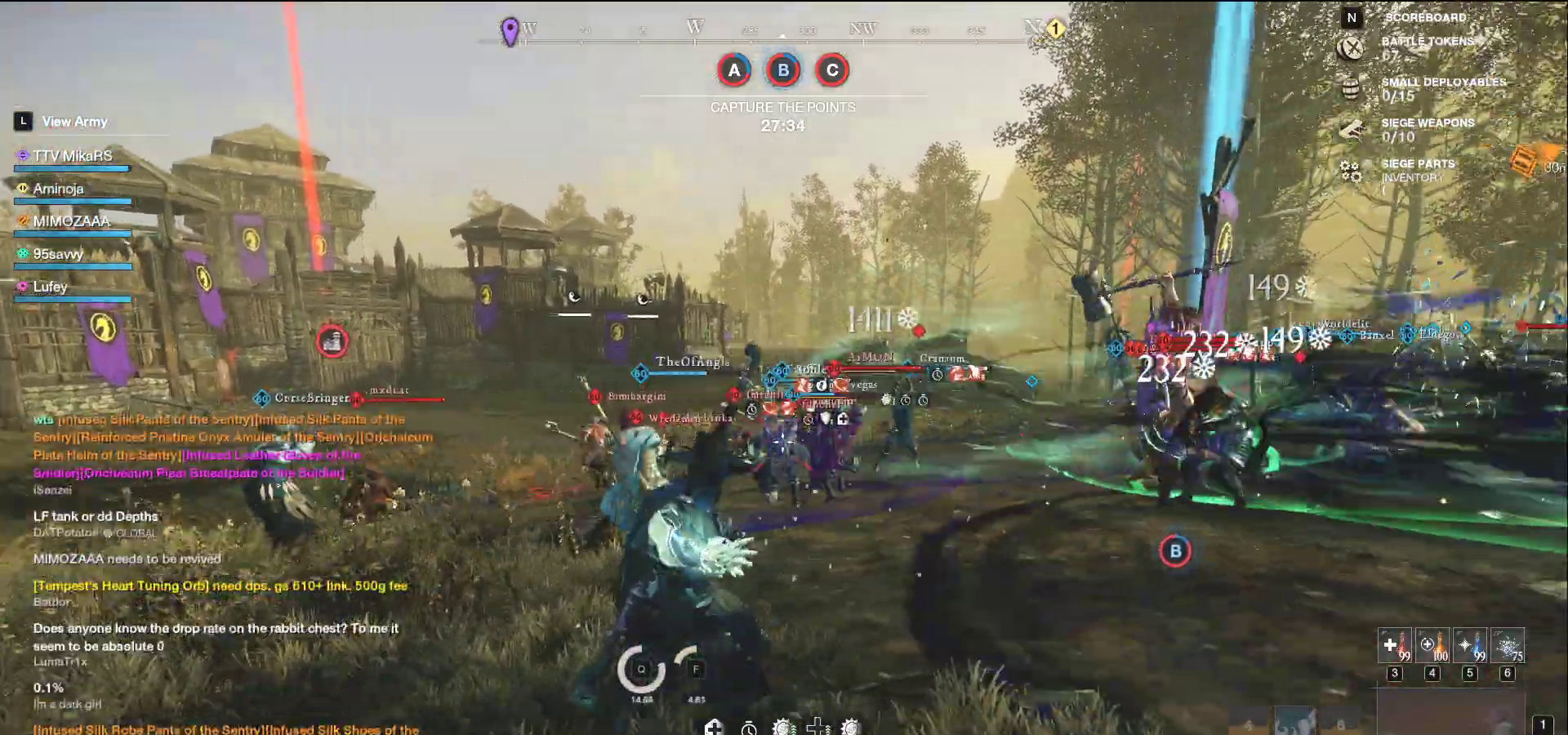
{"keys": ["d", "s", "shift"], "mouse": [], "events": [[183, "d", "up"], [250, "d", "down"], [417, "mouse_left", "up"], [467, "shift", "down"]]}
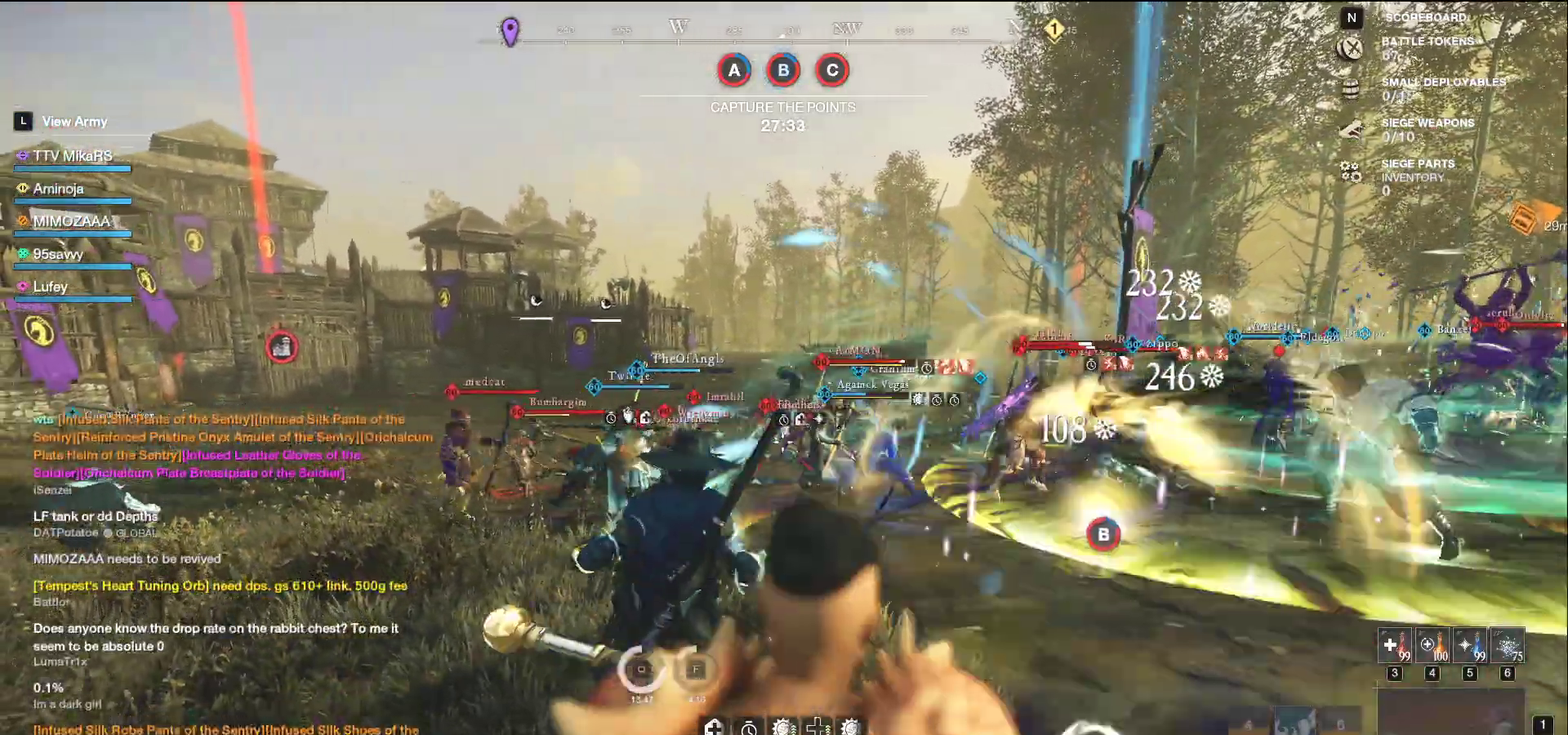
{"keys": ["d", "s"], "mouse": ["left"]}
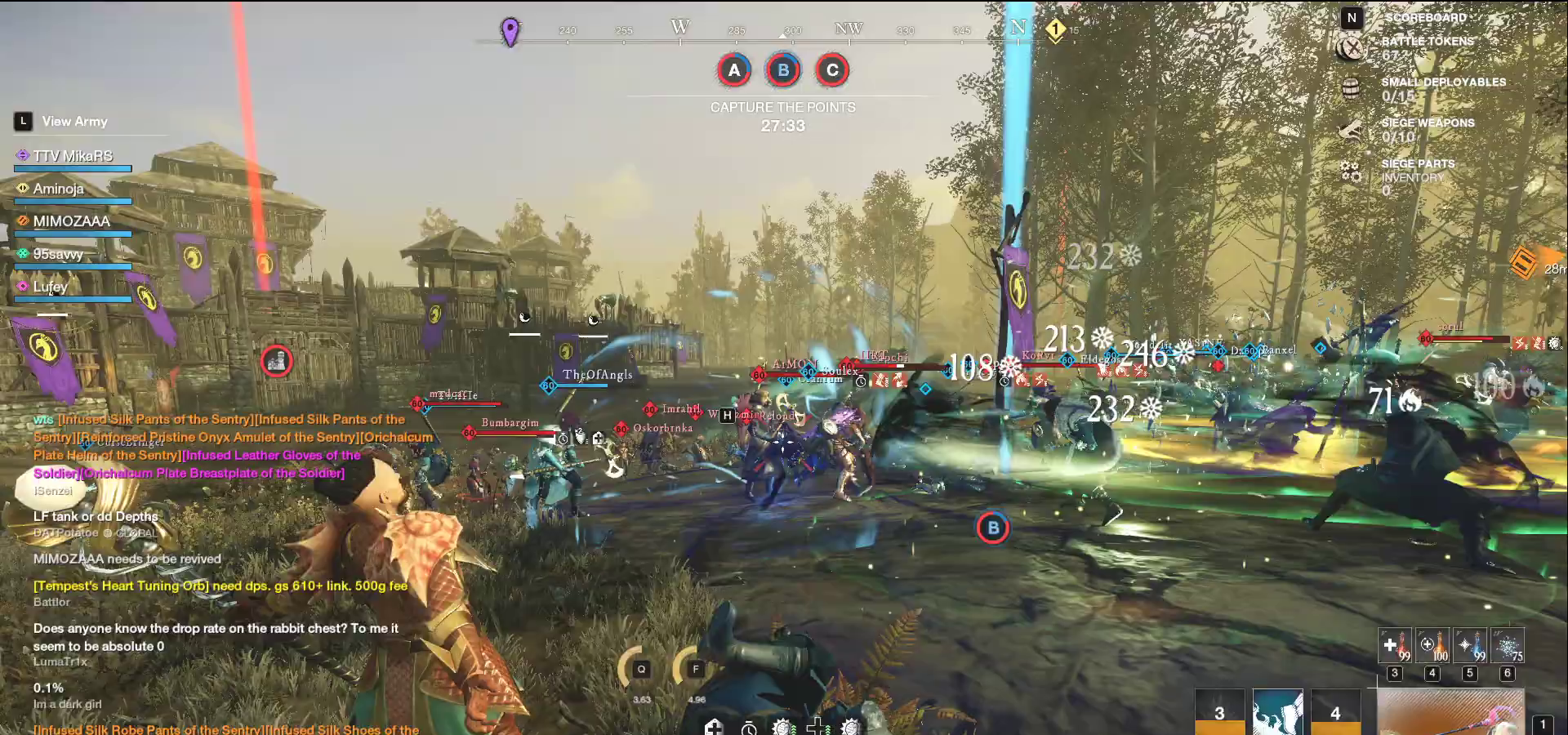
{"keys": ["d", "s"], "mouse": ["left"], "events": [[167, "a", "down"], [200, "d", "up"], [300, "a", "up"], [350, "d", "down"]]}
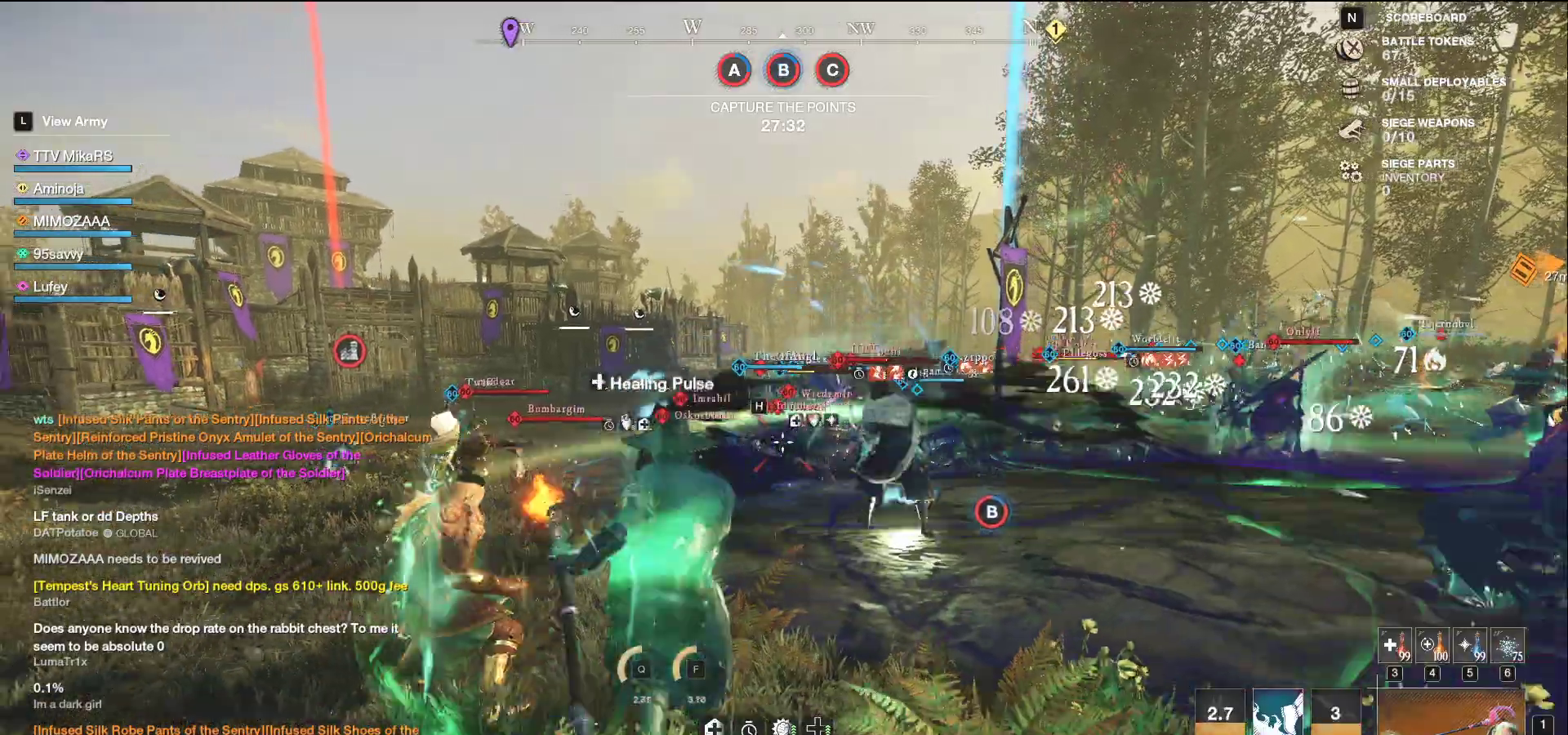
{"keys": ["d", "s"], "mouse": ["left"], "events": [[33, "s", "up"], [117, "w", "down"], [333, "w", "up"], [400, "s", "down"]]}
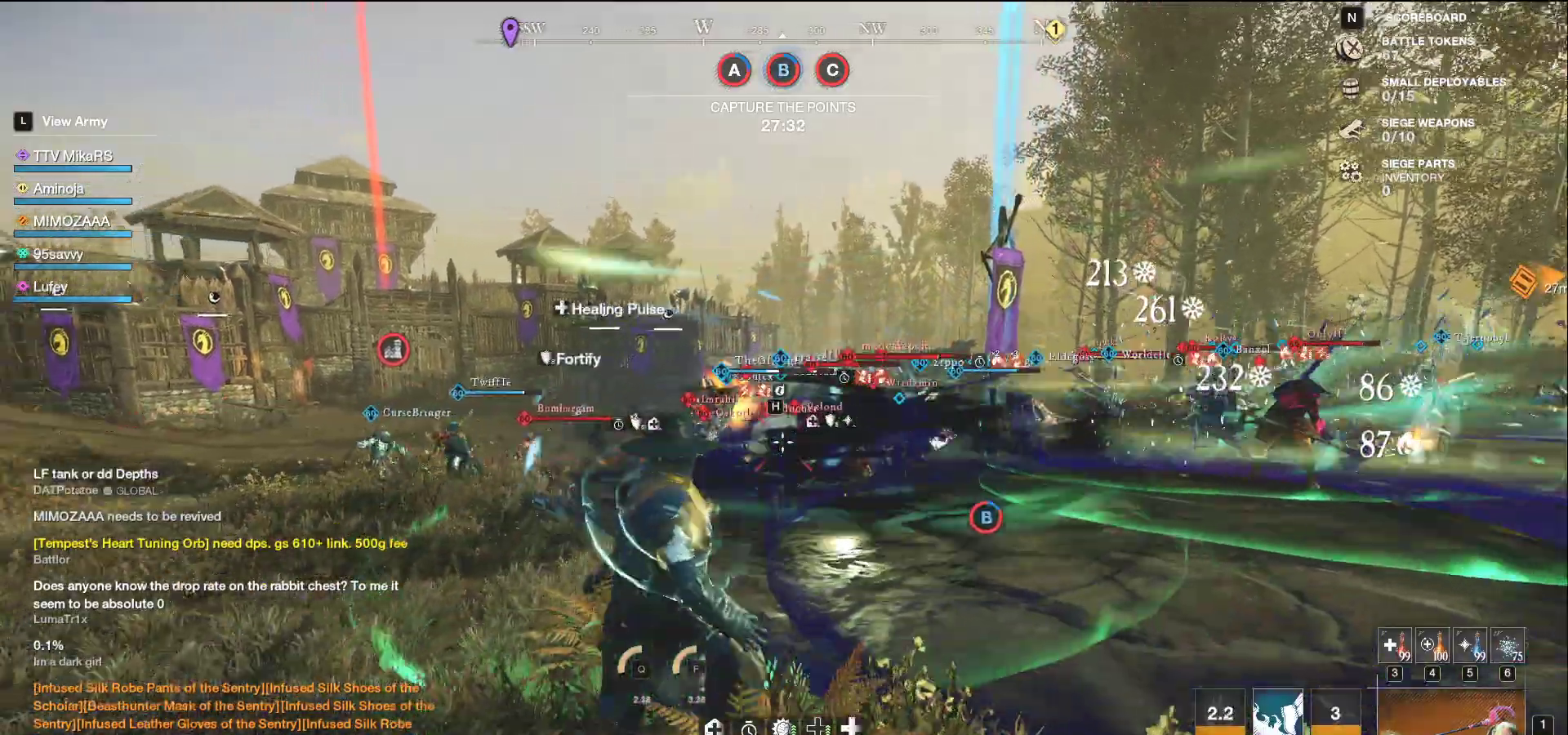
{"keys": ["d", "q"], "mouse": [], "events": [[33, "mouse_left", "up"], [300, "q", "down"], [383, "s", "up"], [417, "q", "up"], [450, "q", "down"]]}
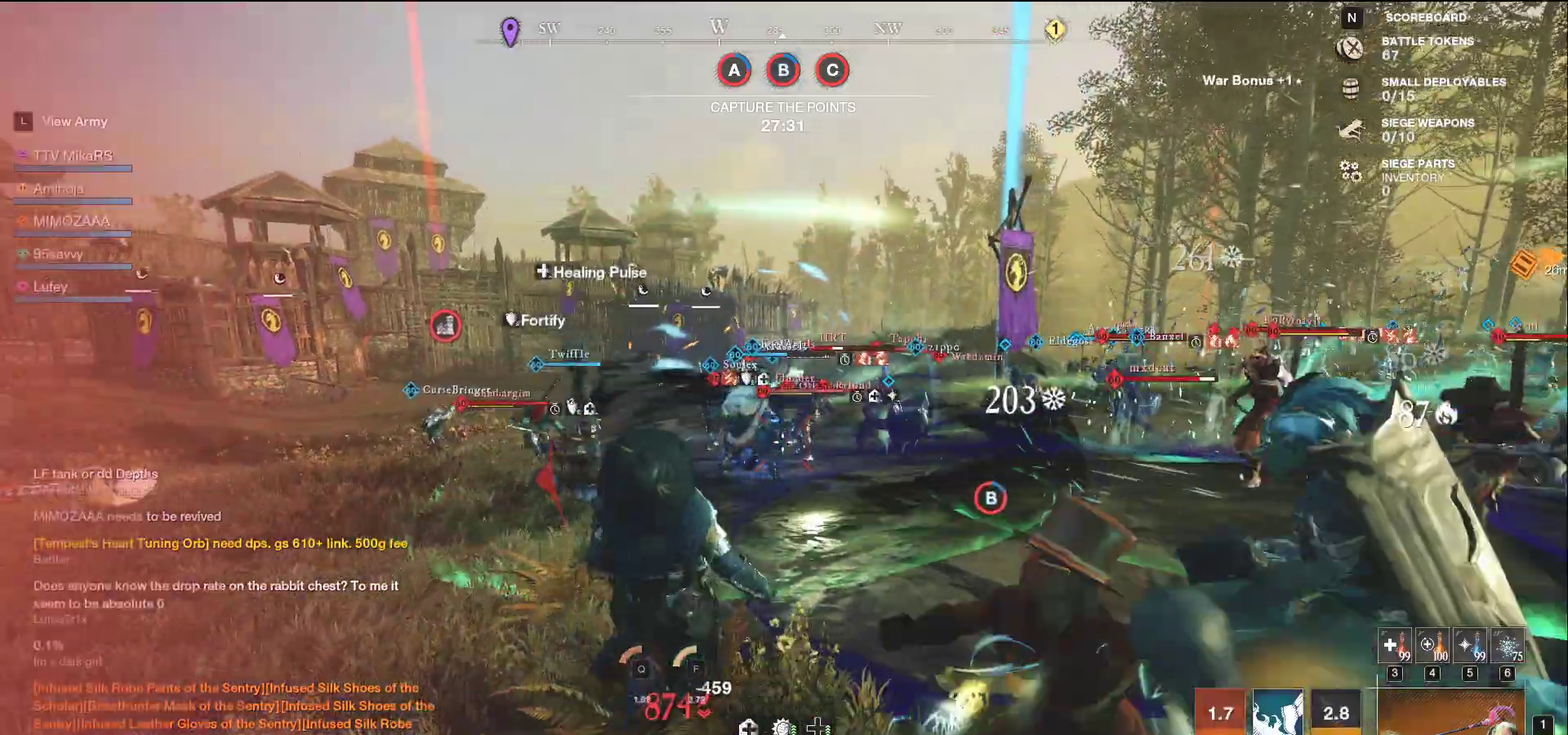
{"keys": ["d", "q"], "mouse": [], "events": [[67, "q", "up"], [117, "q", "down"], [217, "q", "up"], [283, "q", "down"], [367, "q", "up"], [433, "q", "down"]]}
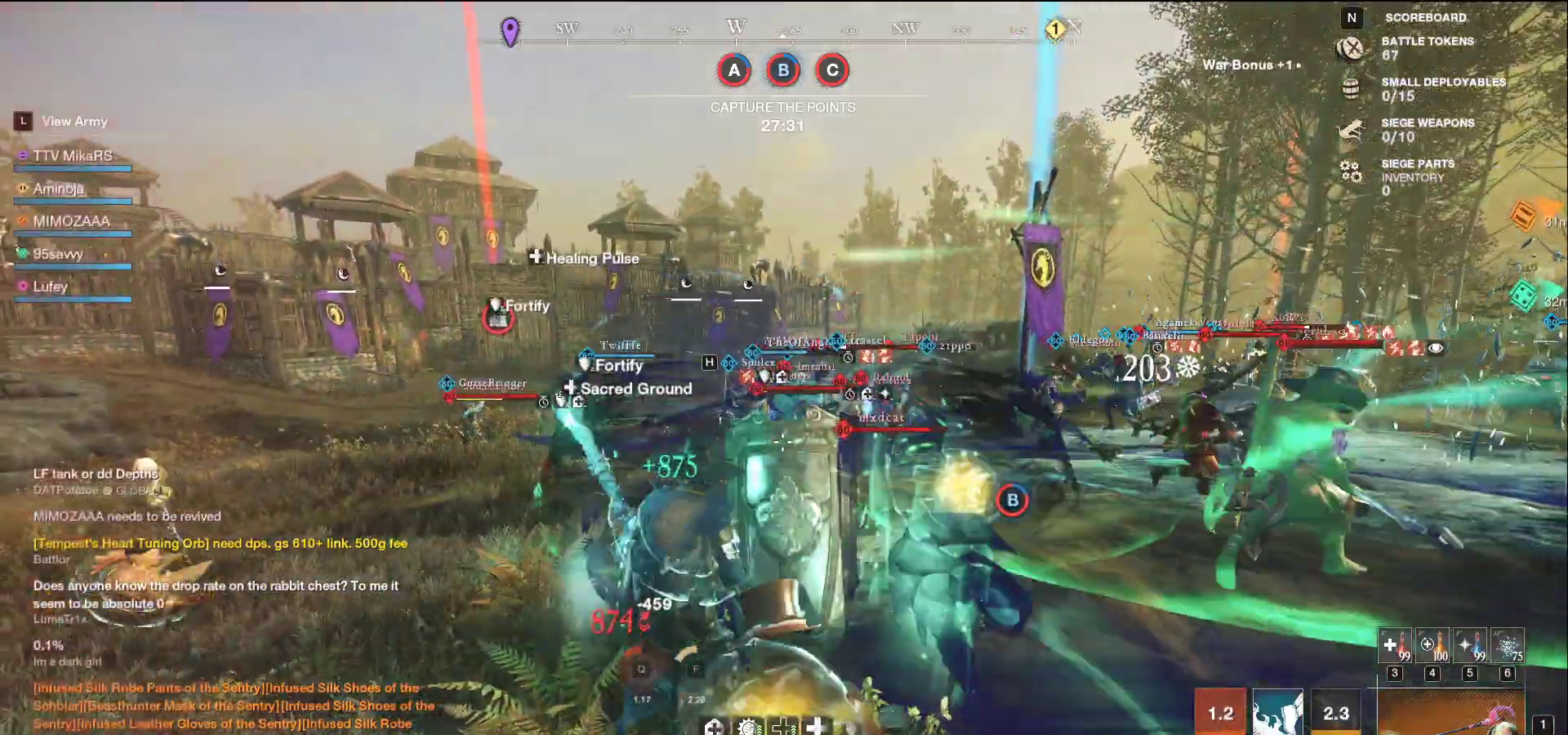
{"keys": ["d"], "mouse": [], "events": [[33, "q", "up"], [267, "shift", "down"], [400, "shift", "up"]]}
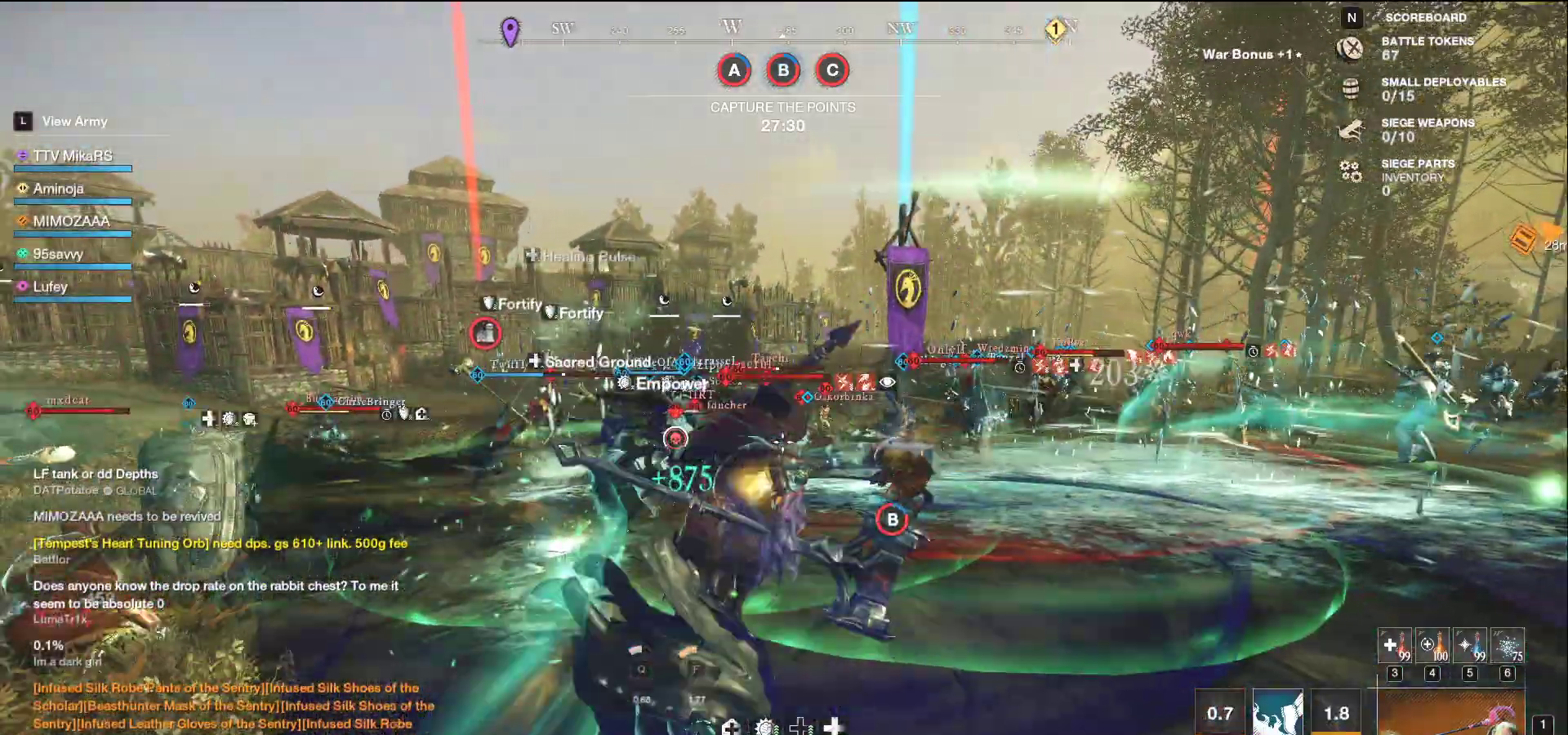
{"keys": ["d", "s"], "mouse": ["left"], "events": [[33, "mouse_left", "down"], [150, "s", "down"]]}
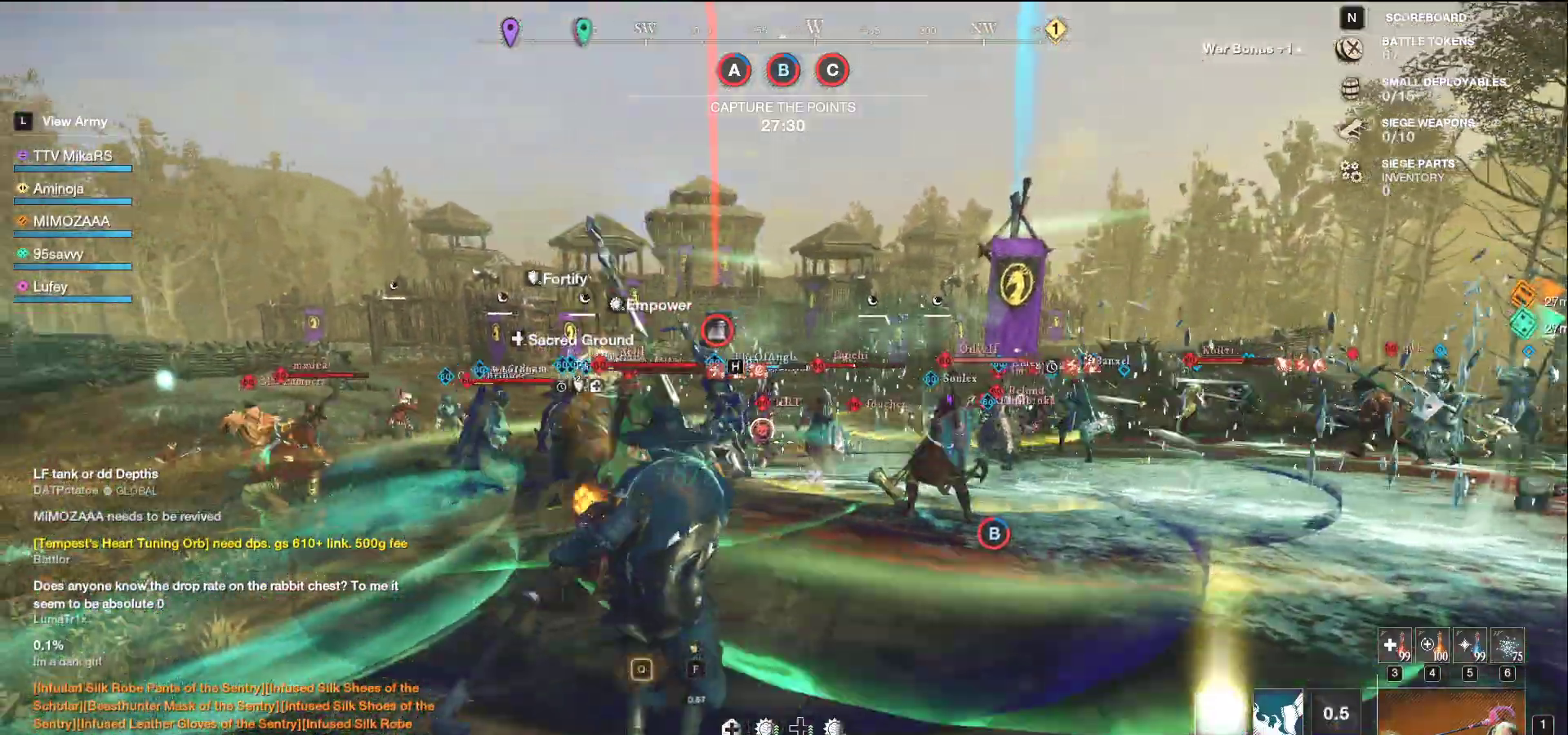
{"keys": ["d", "s", "shift"], "mouse": [], "events": [[400, "mouse_left", "up"], [450, "shift", "down"]]}
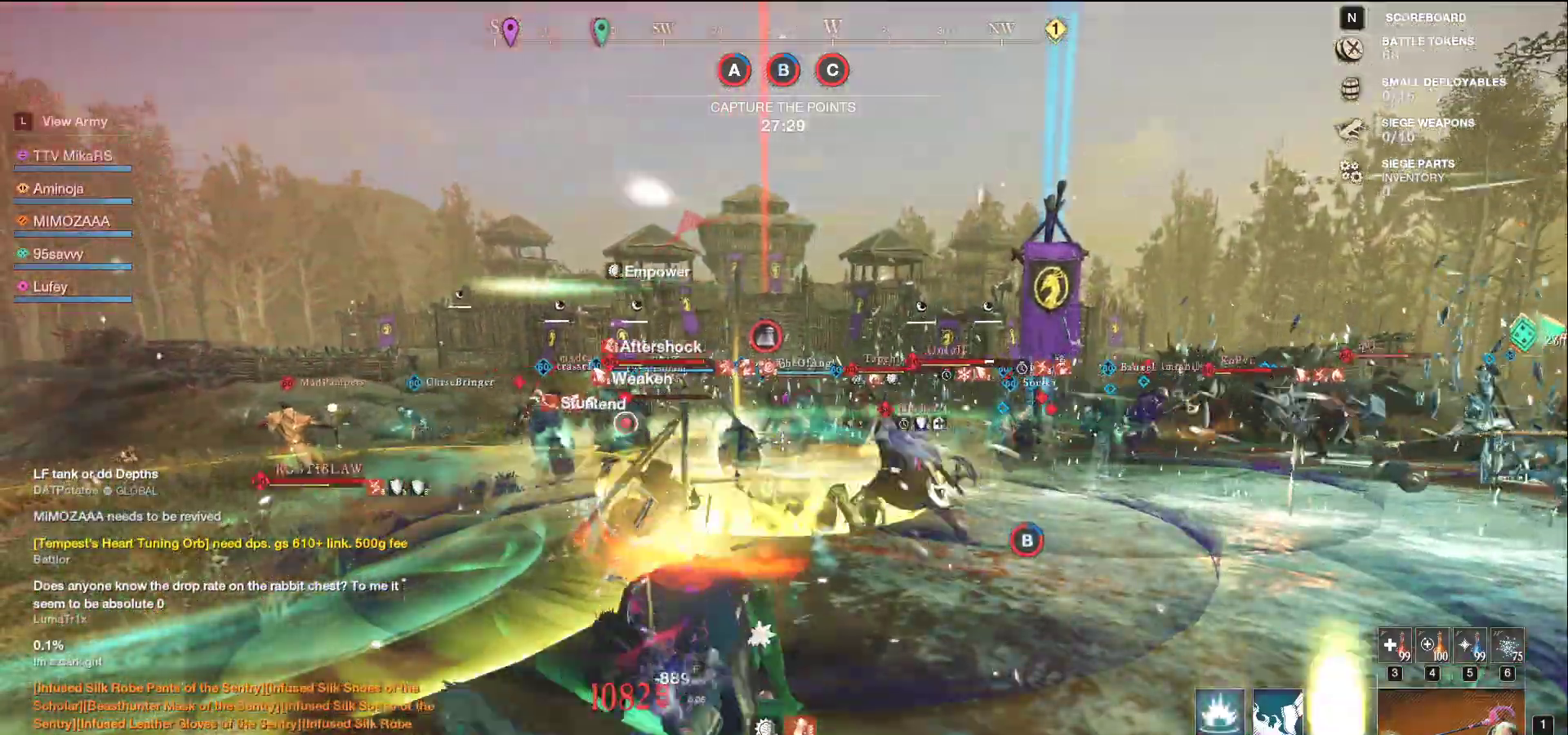
{"keys": ["d", "shift"], "mouse": []}